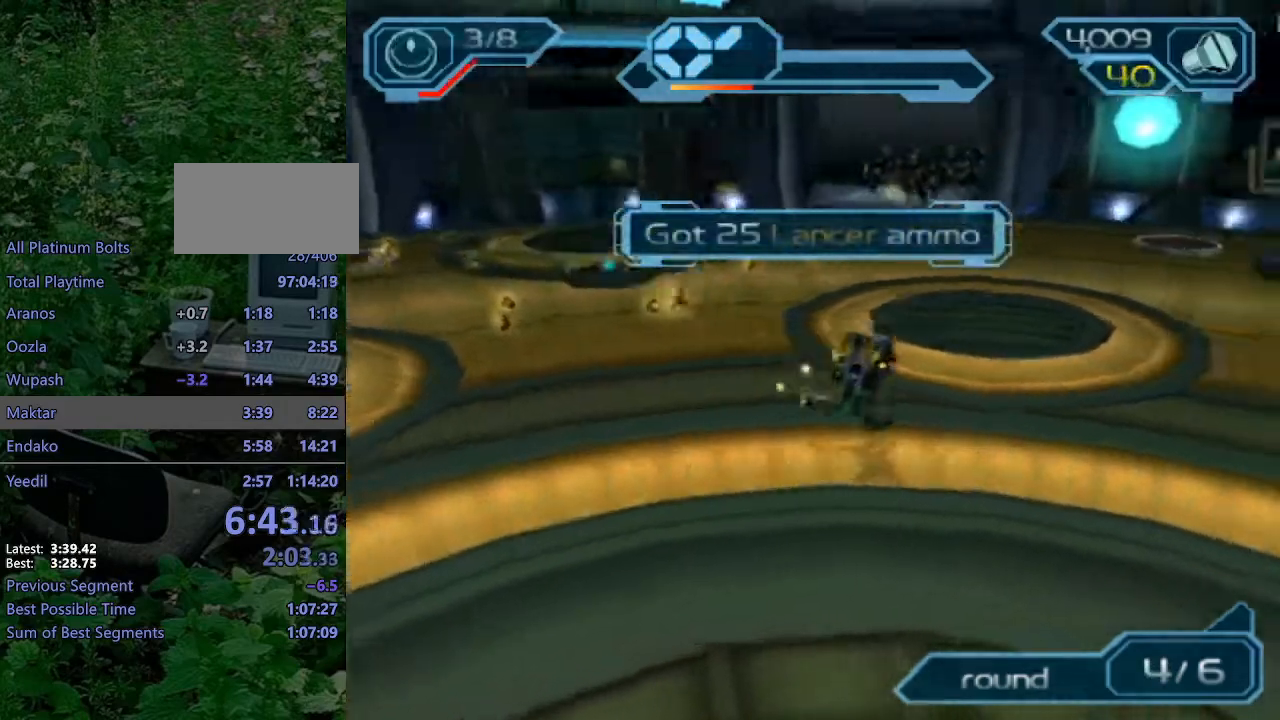
Gameplay with a controller (PlayStation layout); each line is a JSON object with the inputs held at the frame after it. "events" lists button and stick changes between this image and that frame as [ms after this image, input, new state], when the widget could be followed in between. Not read: L3 R3.
{"buttons": ["R2"], "left_stick": "down-left", "right_stick": "center", "events": [[117, "CIRCLE", "down"], [183, "CIRCLE", "up"], [183, "left_stick", "center"], [283, "SQUARE", "down"], [300, "SQUARE", "up"], [317, "CIRCLE", "down"], [350, "CIRCLE", "up"], [400, "left_stick", "down"], [450, "left_stick", "down-left"]]}
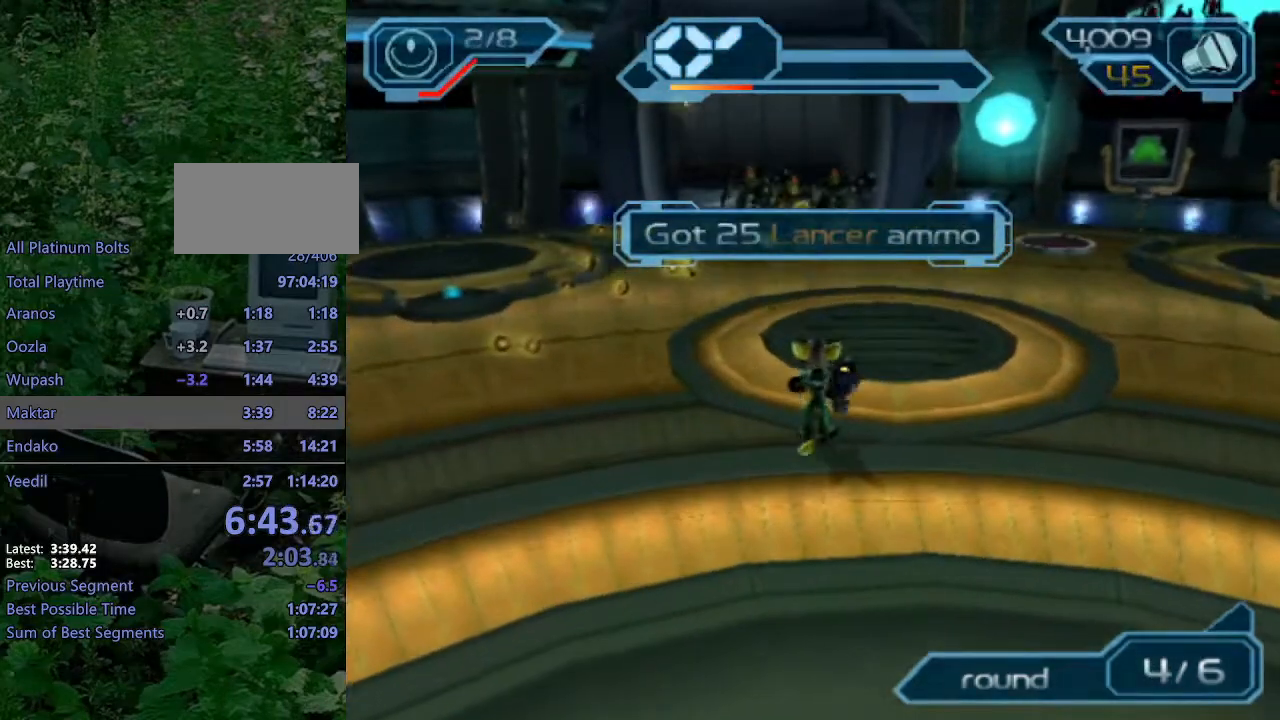
{"buttons": ["R2"], "left_stick": "left", "right_stick": "center", "events": [[33, "right_stick", "up-right"], [200, "right_stick", "right"], [417, "left_stick", "left"], [500, "right_stick", "center"]]}
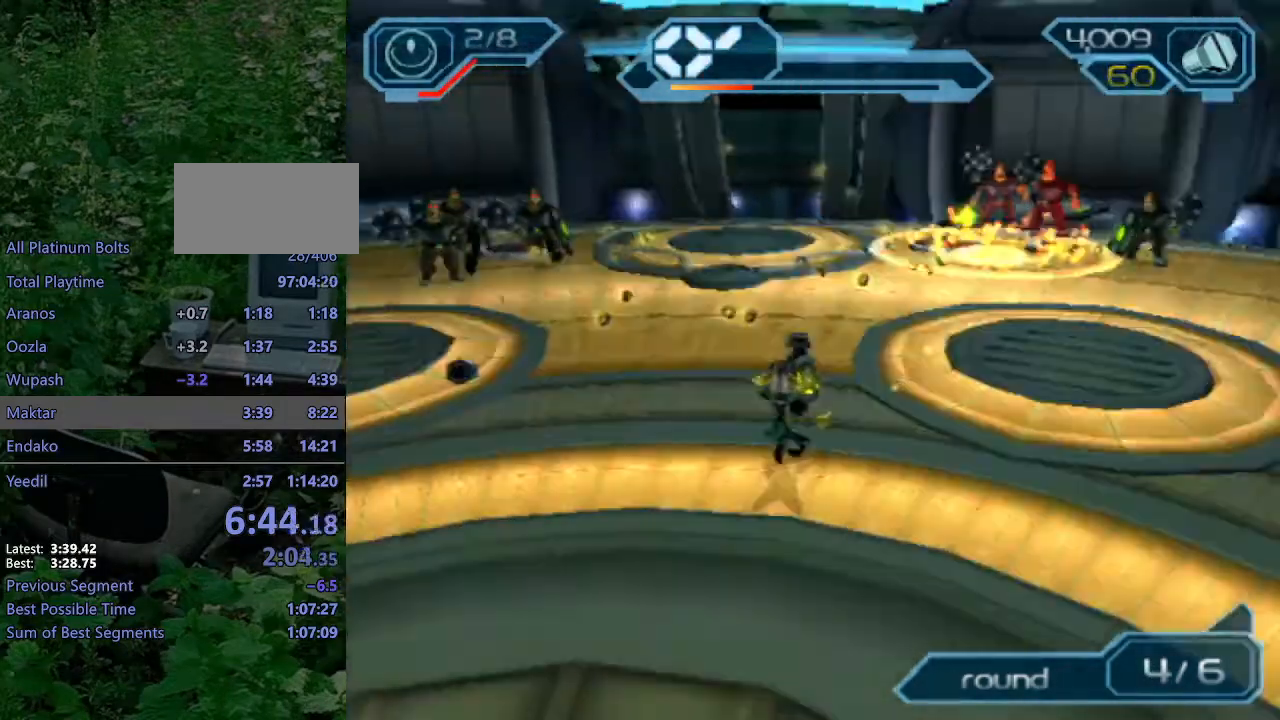
{"buttons": ["R2"], "left_stick": "down-right", "right_stick": "left", "events": [[283, "CIRCLE", "down"], [367, "CIRCLE", "up"], [383, "left_stick", "down-right"], [433, "right_stick", "left"]]}
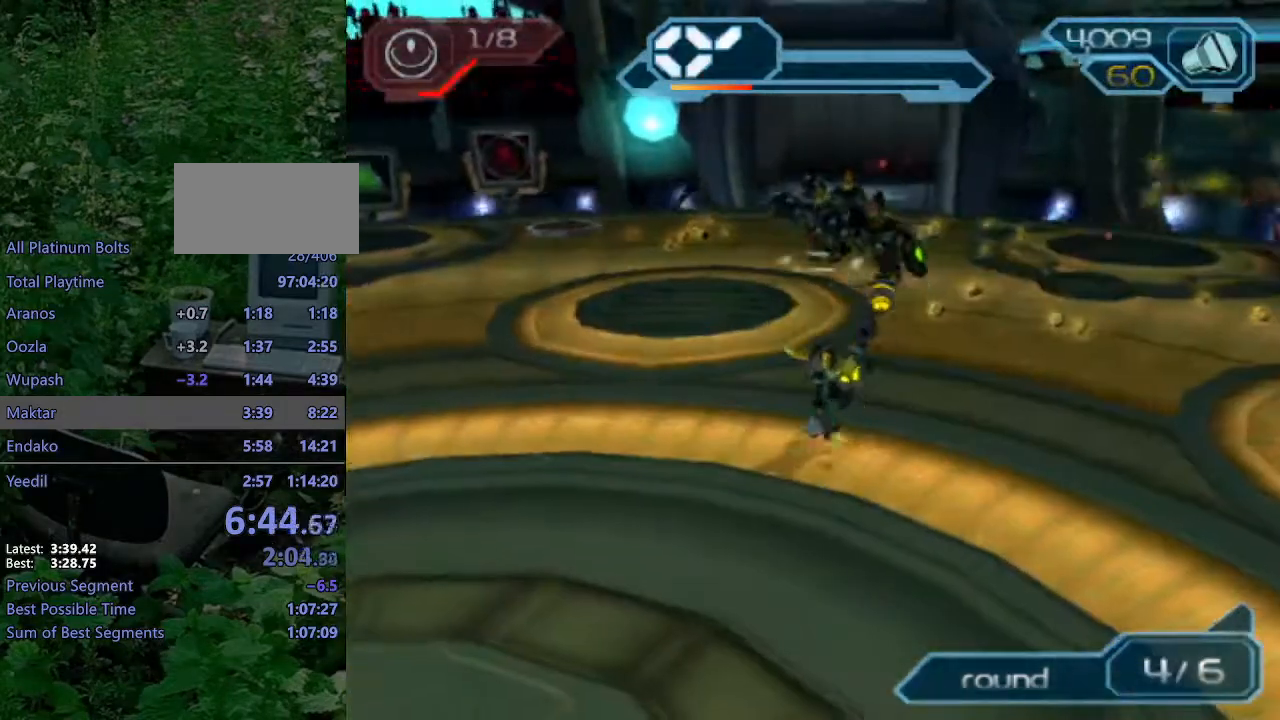
{"buttons": ["R2"], "left_stick": "center", "right_stick": "center"}
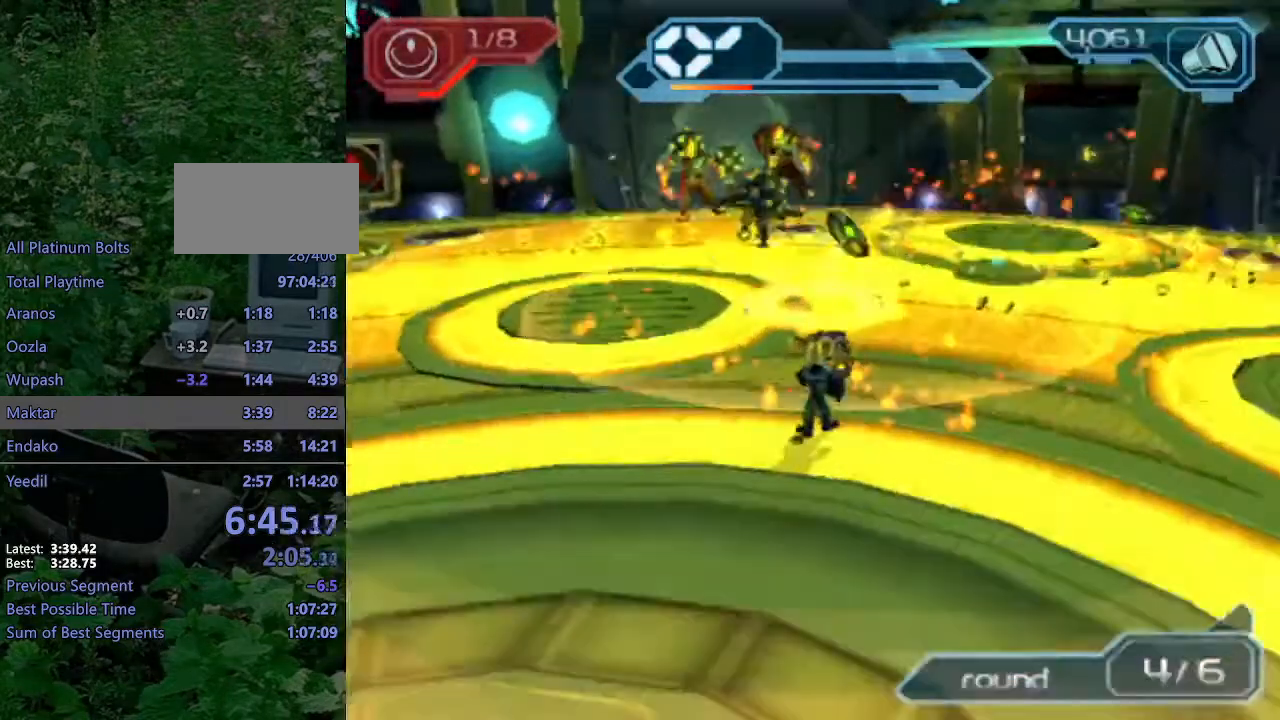
{"buttons": ["R2"], "left_stick": "center", "right_stick": "center", "events": [[100, "TRIANGLE", "down"], [167, "TRIANGLE", "up"], [200, "TRIANGLE", "down"], [300, "TRIANGLE", "up"]]}
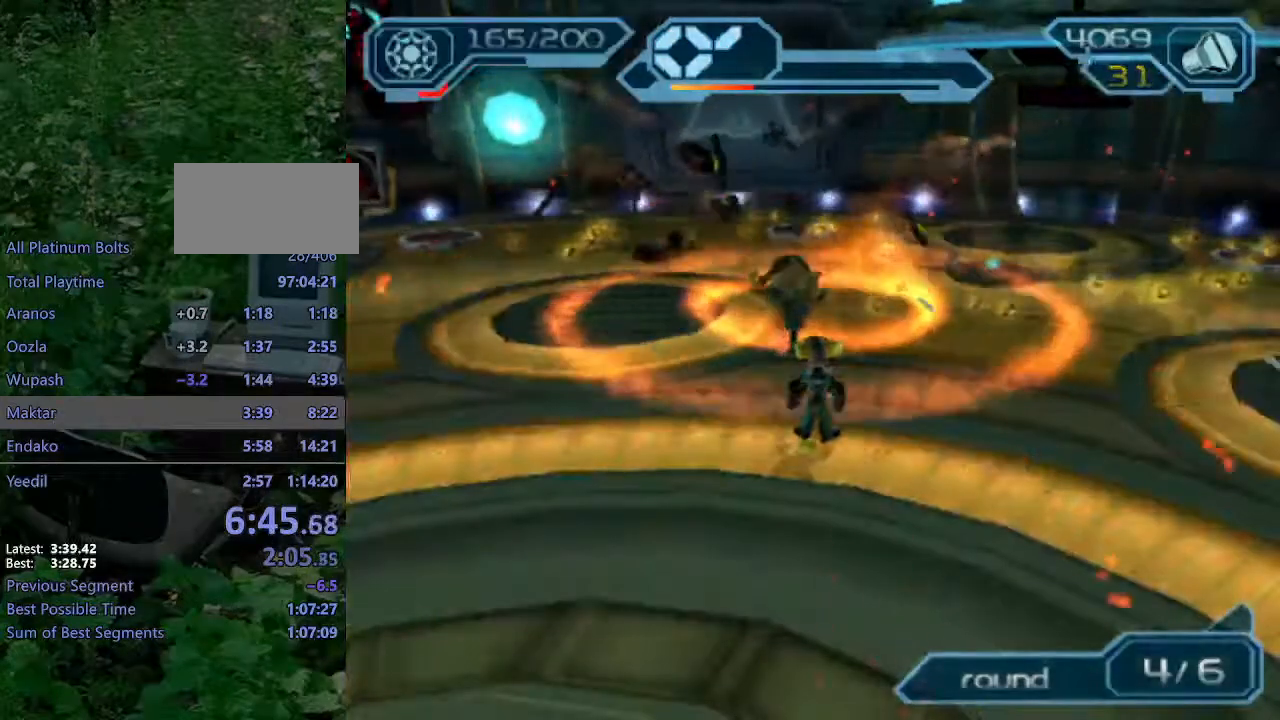
{"buttons": ["R2"], "left_stick": "center", "right_stick": "center", "events": [[17, "right_stick", "right"], [67, "left_stick", "up"], [167, "right_stick", "center"], [367, "left_stick", "center"]]}
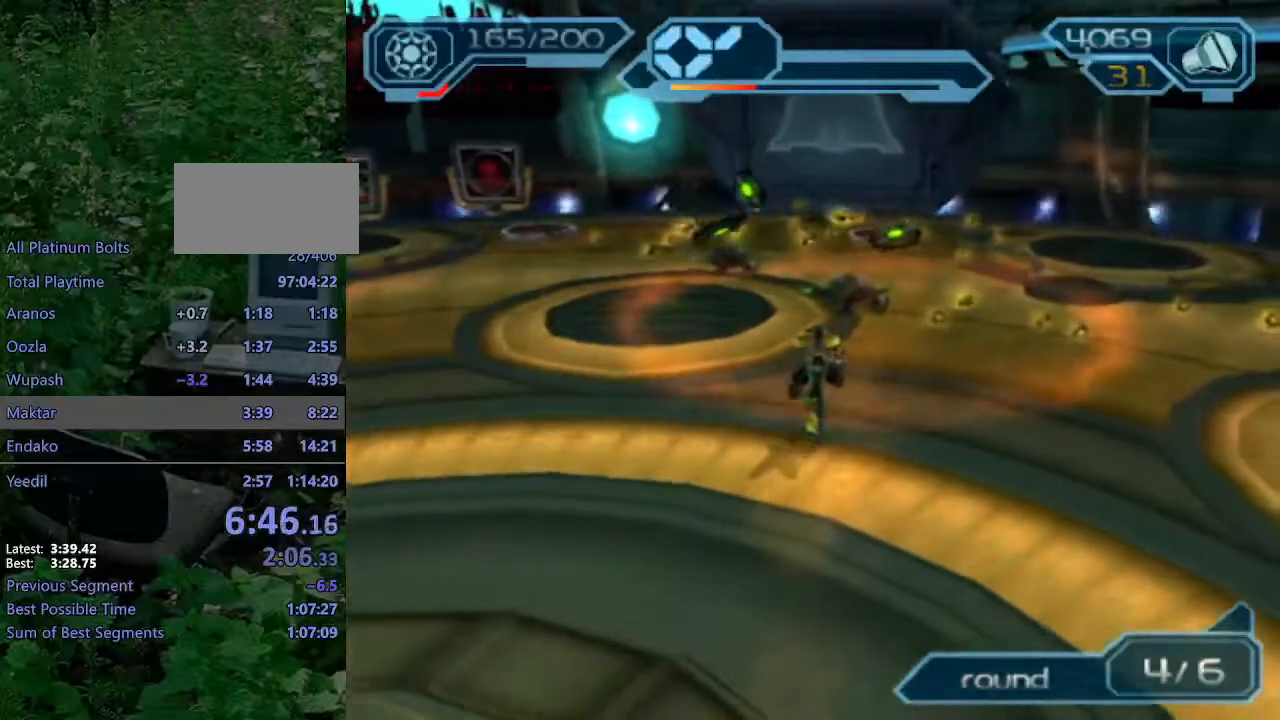
{"buttons": ["R2"], "left_stick": "down-right", "right_stick": "center", "events": [[150, "left_stick", "down-right"]]}
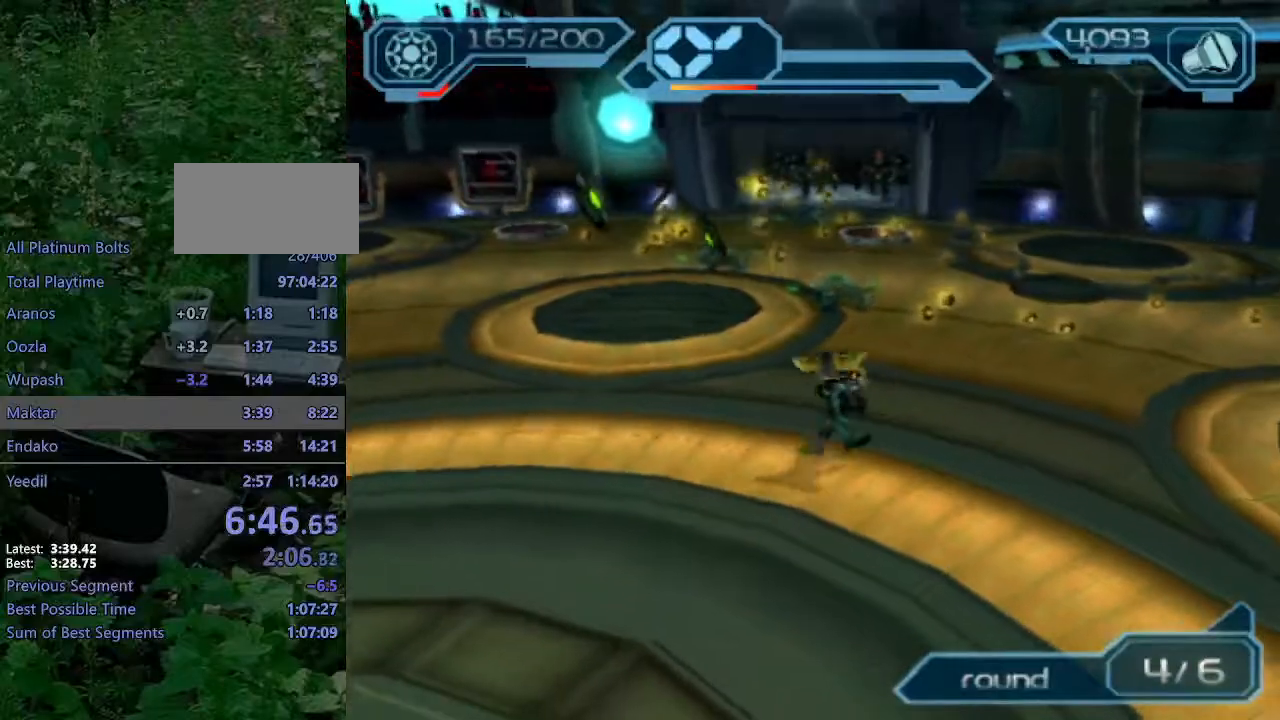
{"buttons": ["CIRCLE", "R2"], "left_stick": "down-left", "right_stick": "center", "events": [[83, "left_stick", "up-right"], [133, "CIRCLE", "down"], [233, "left_stick", "up-left"], [317, "left_stick", "left"], [483, "left_stick", "down-left"]]}
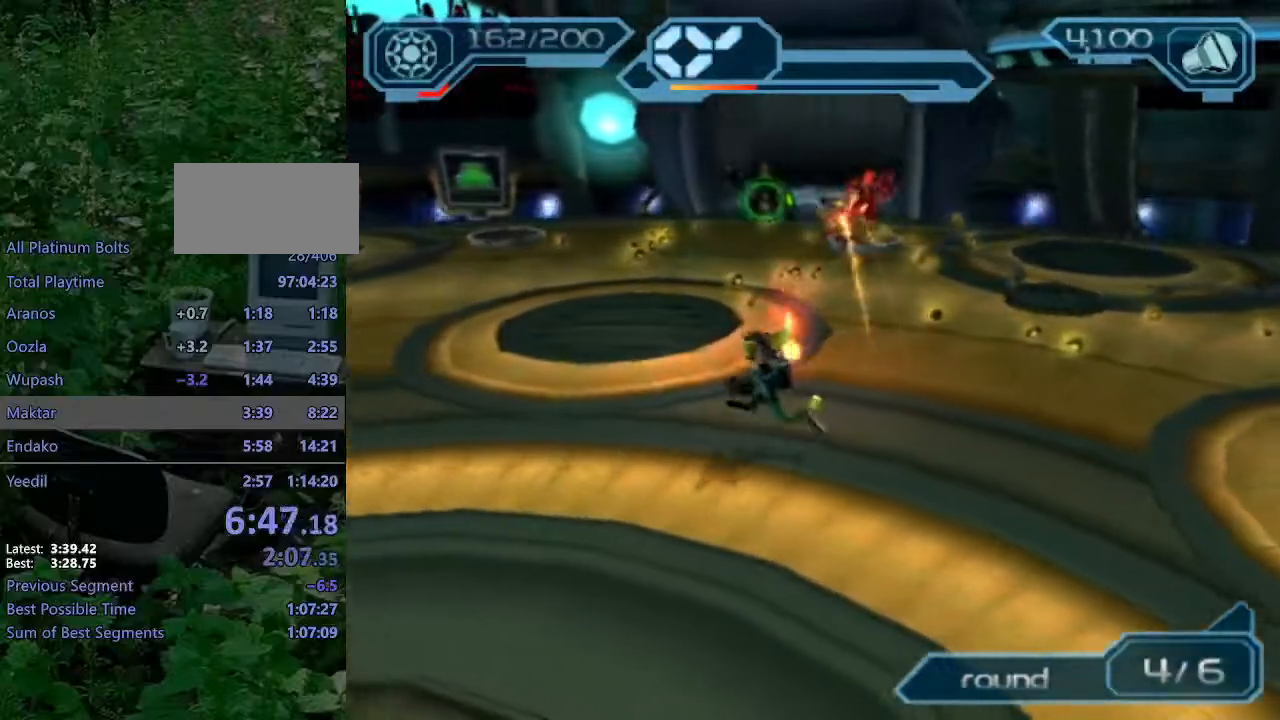
{"buttons": ["CIRCLE", "R2"], "left_stick": "up-left", "right_stick": "center", "events": [[150, "left_stick", "down"], [250, "left_stick", "down-right"], [433, "left_stick", "up-right"], [483, "left_stick", "up-left"]]}
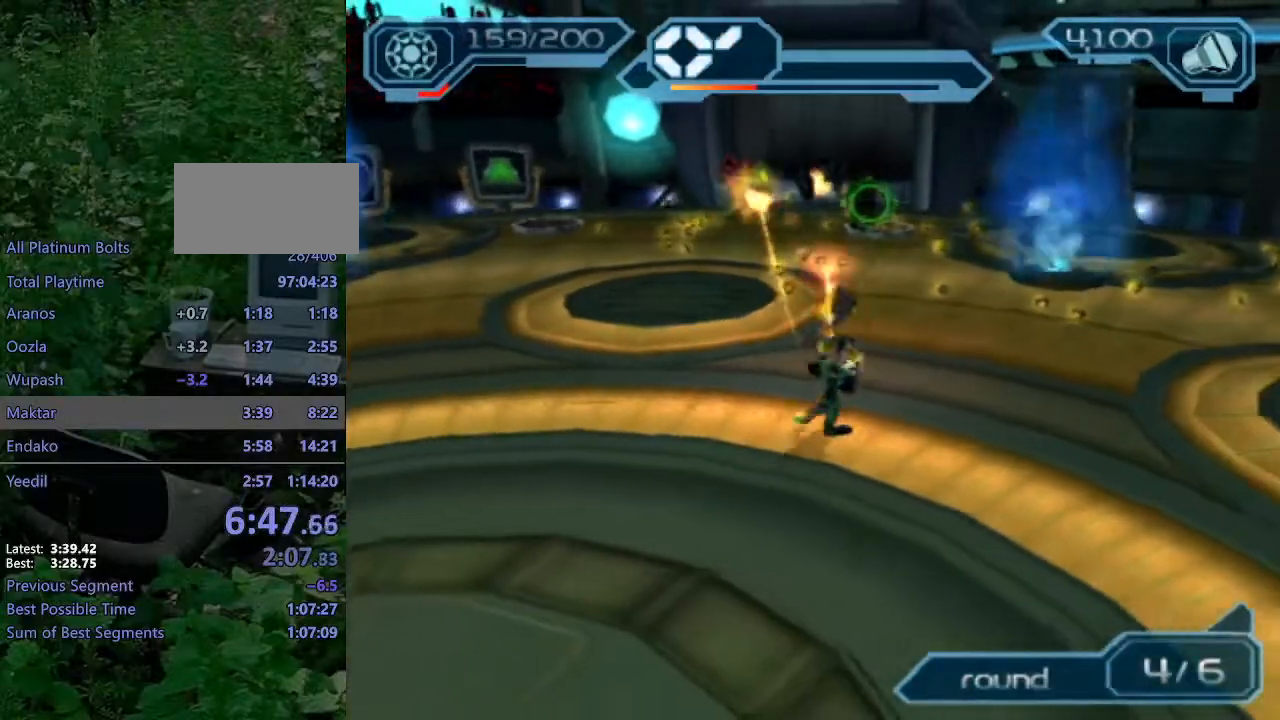
{"buttons": ["CIRCLE", "R2"], "left_stick": "left", "right_stick": "center", "events": [[167, "left_stick", "center"], [400, "left_stick", "left"]]}
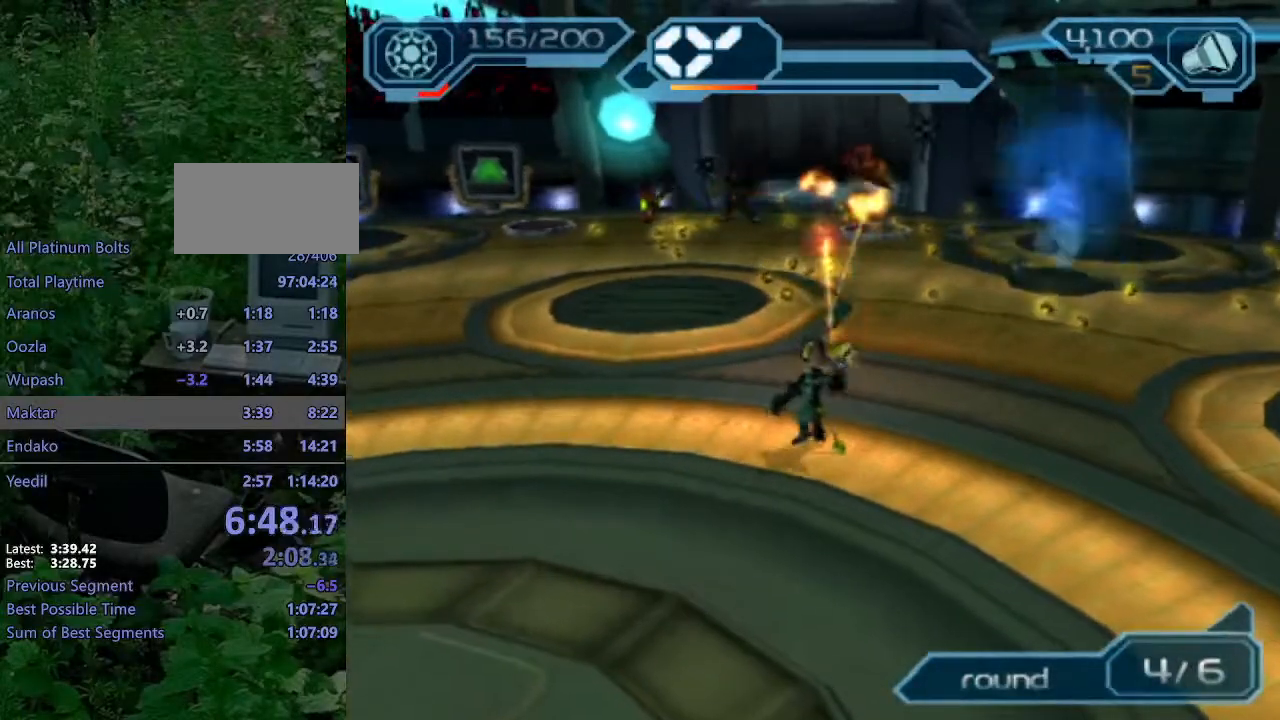
{"buttons": ["CIRCLE", "R2"], "left_stick": "up", "right_stick": "center", "events": [[200, "left_stick", "up-left"], [417, "left_stick", "up"]]}
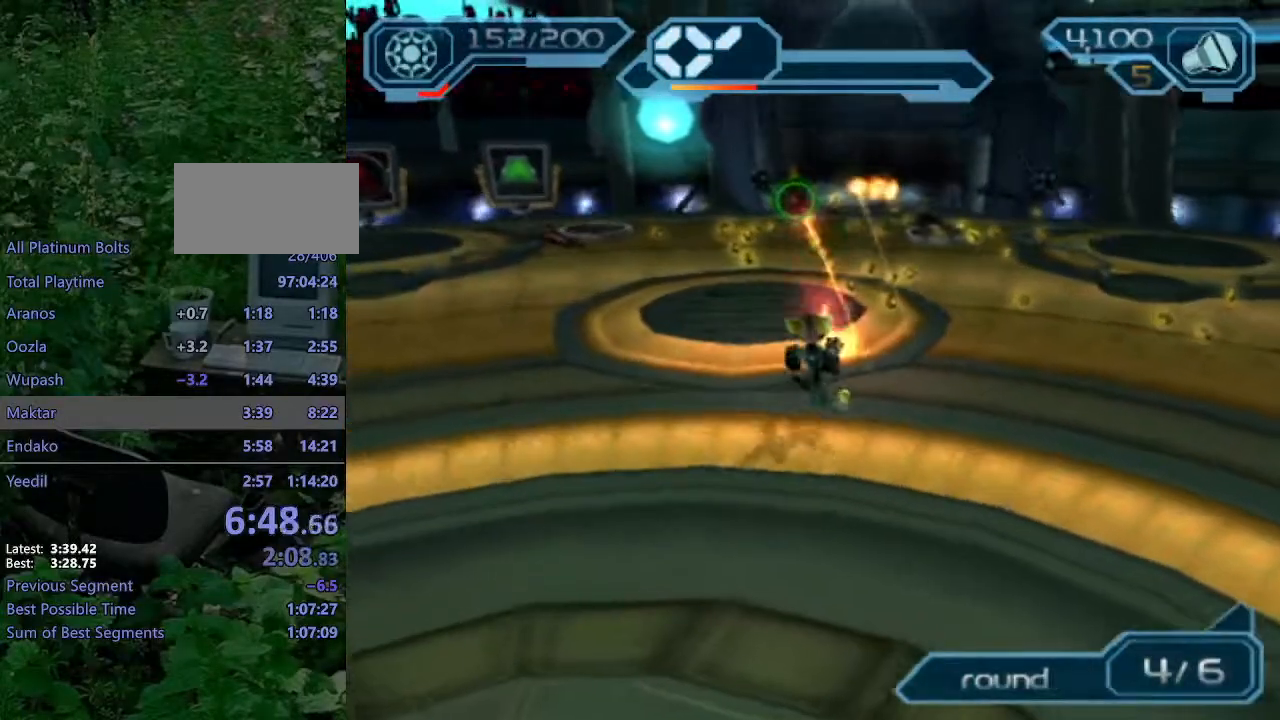
{"buttons": ["R2"], "left_stick": "down-right", "right_stick": "left", "events": [[50, "left_stick", "center"], [167, "left_stick", "right"], [233, "left_stick", "down-right"], [283, "CIRCLE", "up"], [350, "right_stick", "left"]]}
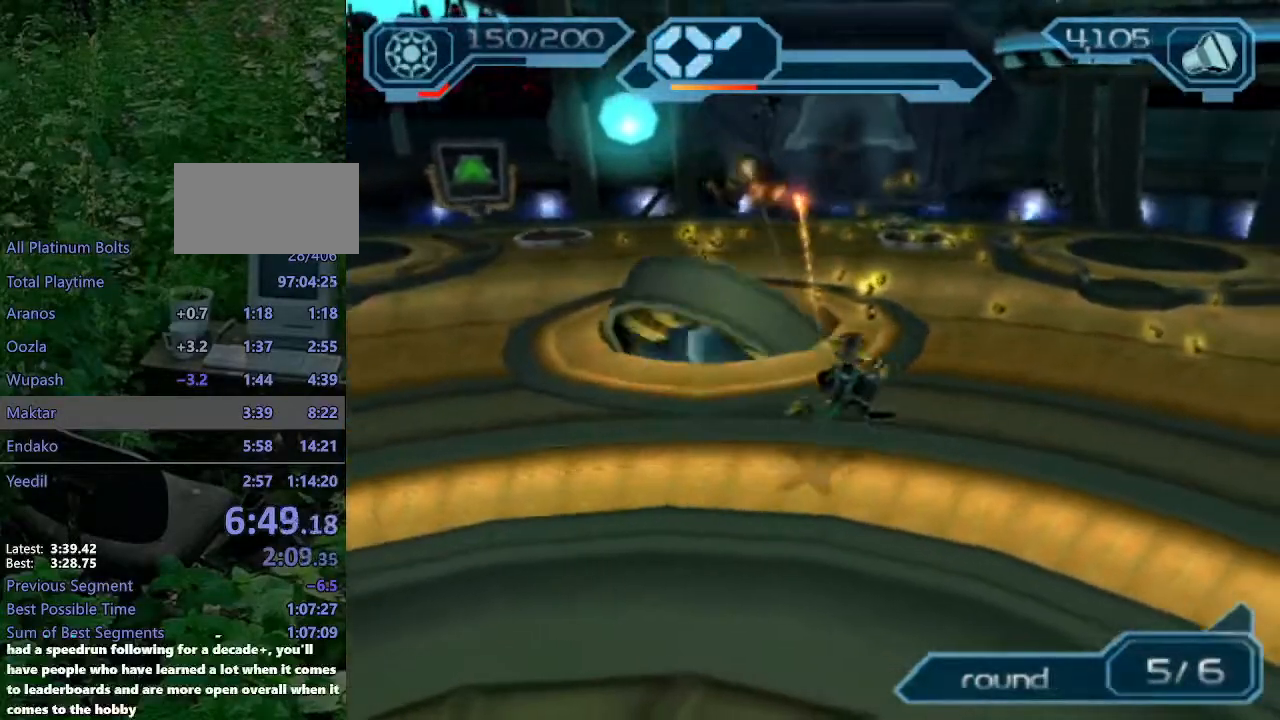
{"buttons": ["R2"], "left_stick": "right", "right_stick": "left", "events": [[200, "right_stick", "center"], [300, "left_stick", "right"], [433, "right_stick", "left"]]}
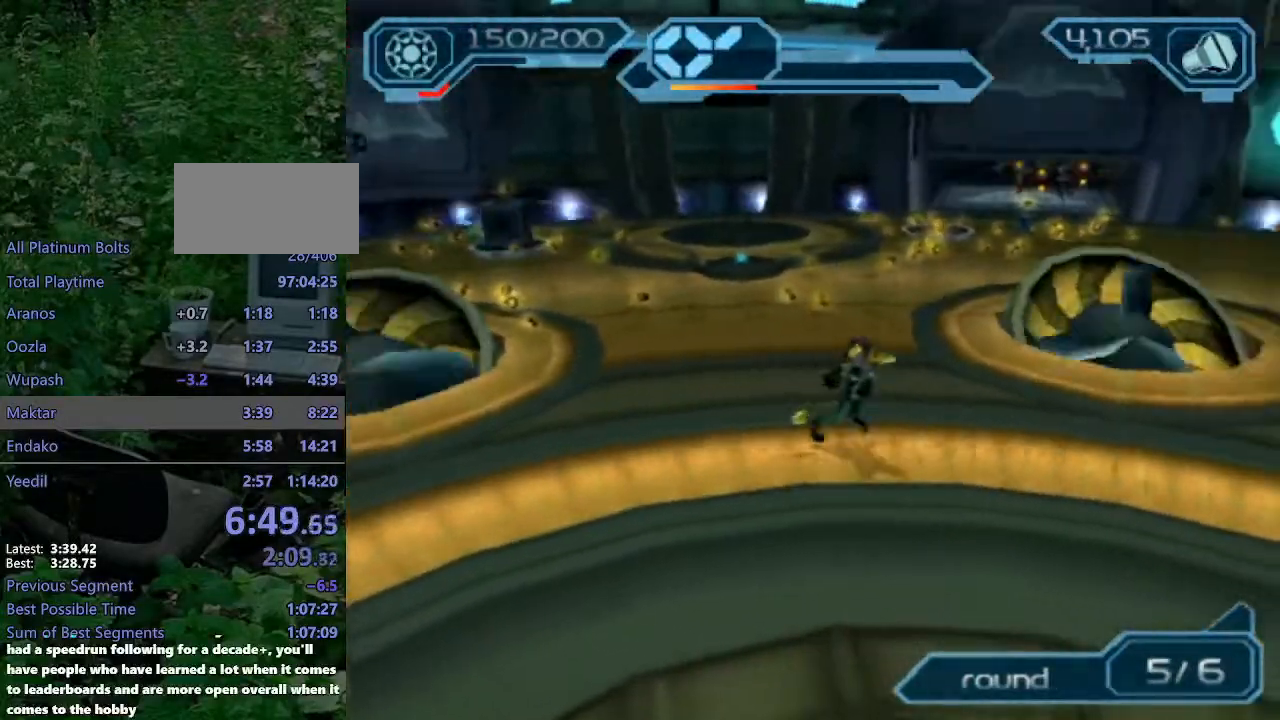
{"buttons": ["CIRCLE", "R2"], "left_stick": "up-left", "right_stick": "center", "events": [[67, "right_stick", "center"], [300, "left_stick", "up-right"], [317, "CIRCLE", "down"], [500, "left_stick", "up-left"]]}
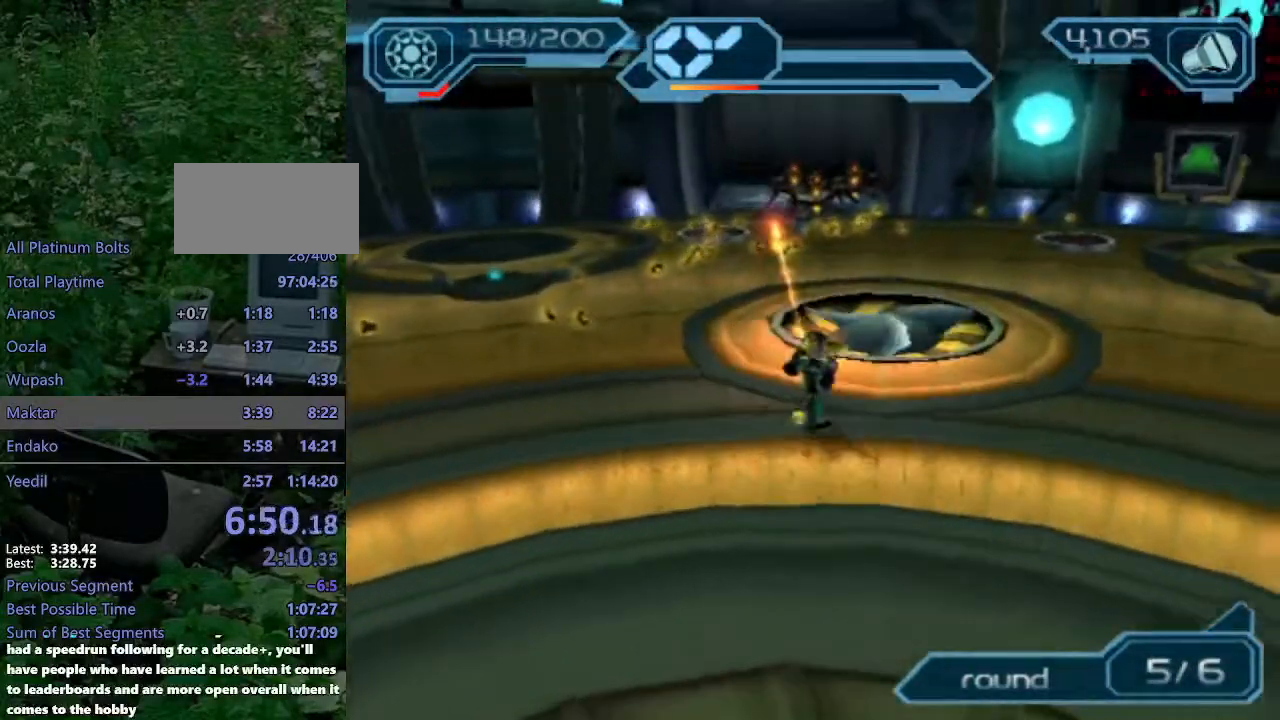
{"buttons": ["CIRCLE", "R2"], "left_stick": "down-right", "right_stick": "center", "events": [[100, "left_stick", "left"], [200, "left_stick", "down-left"], [333, "left_stick", "down"], [433, "left_stick", "down-right"]]}
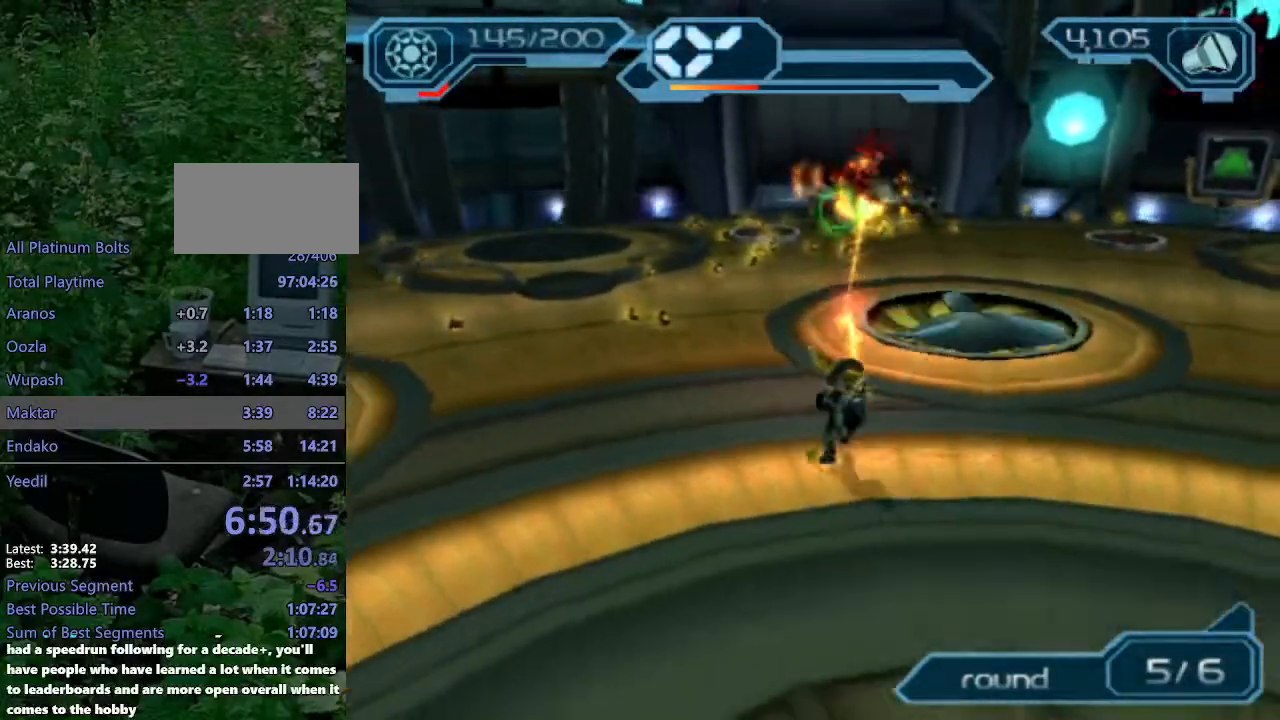
{"buttons": ["CIRCLE", "R2"], "left_stick": "up-left", "right_stick": "center", "events": [[150, "left_stick", "right"], [267, "left_stick", "up-right"], [483, "left_stick", "up-left"]]}
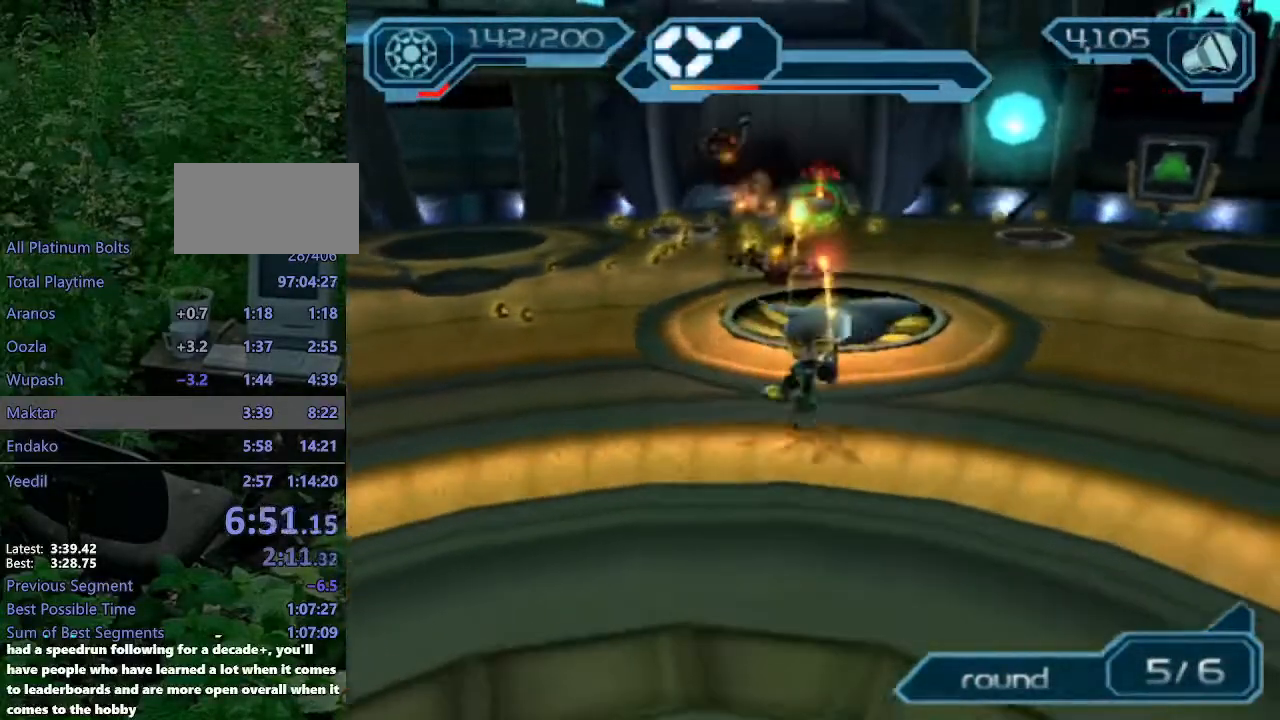
{"buttons": ["CIRCLE", "R2"], "left_stick": "left", "right_stick": "center", "events": [[117, "left_stick", "center"], [500, "left_stick", "left"]]}
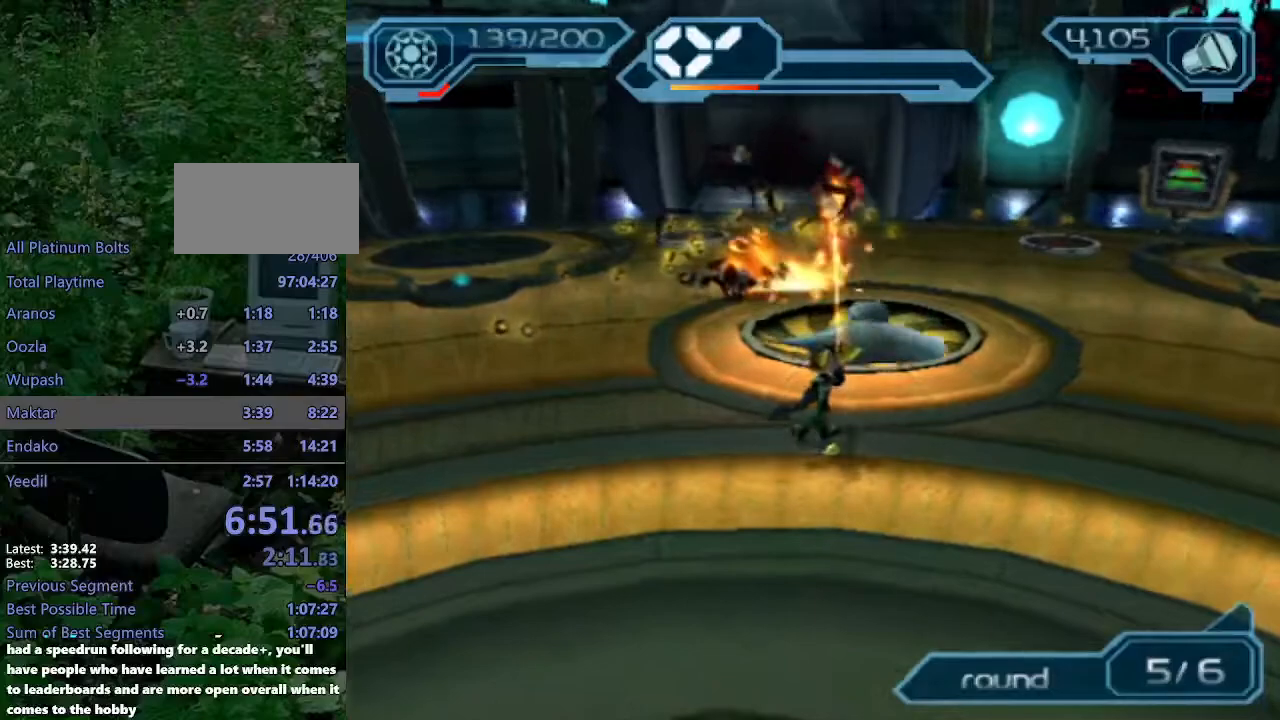
{"buttons": ["R2"], "left_stick": "left", "right_stick": "right", "events": [[33, "CIRCLE", "up"], [233, "right_stick", "right"]]}
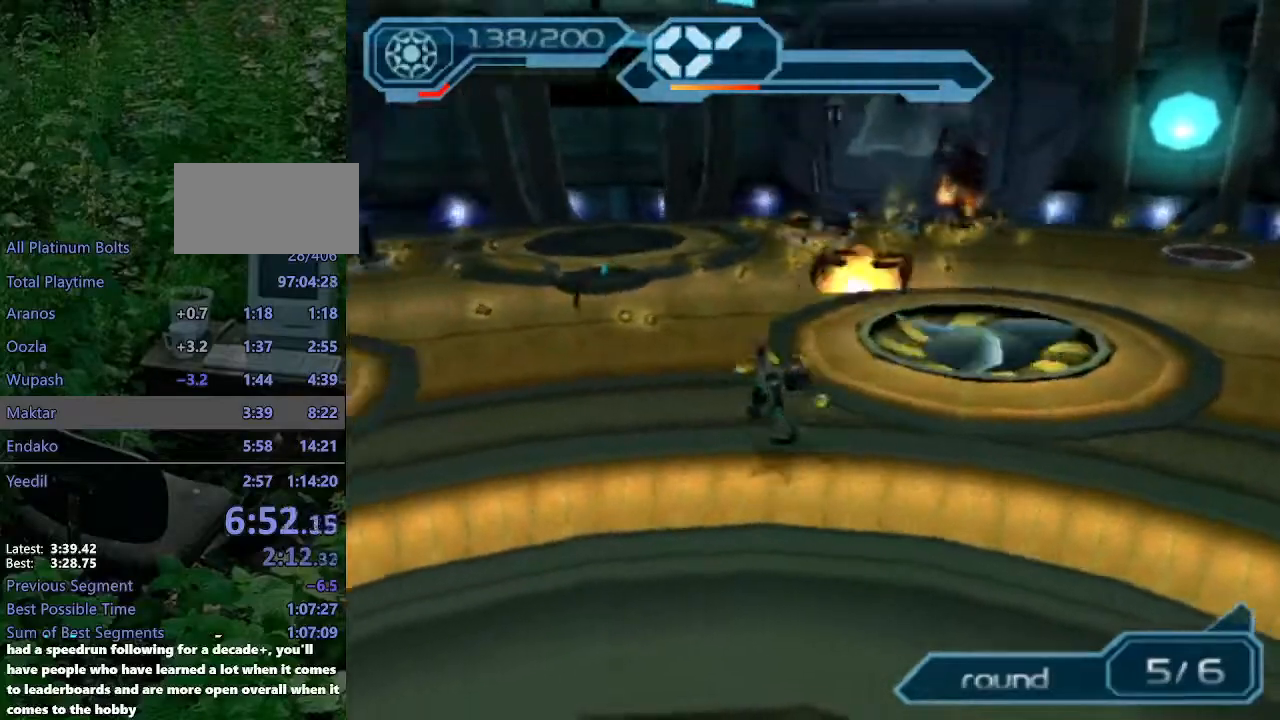
{"buttons": ["R2"], "left_stick": "center", "right_stick": "right", "events": [[117, "right_stick", "center"], [450, "left_stick", "center"], [467, "right_stick", "right"]]}
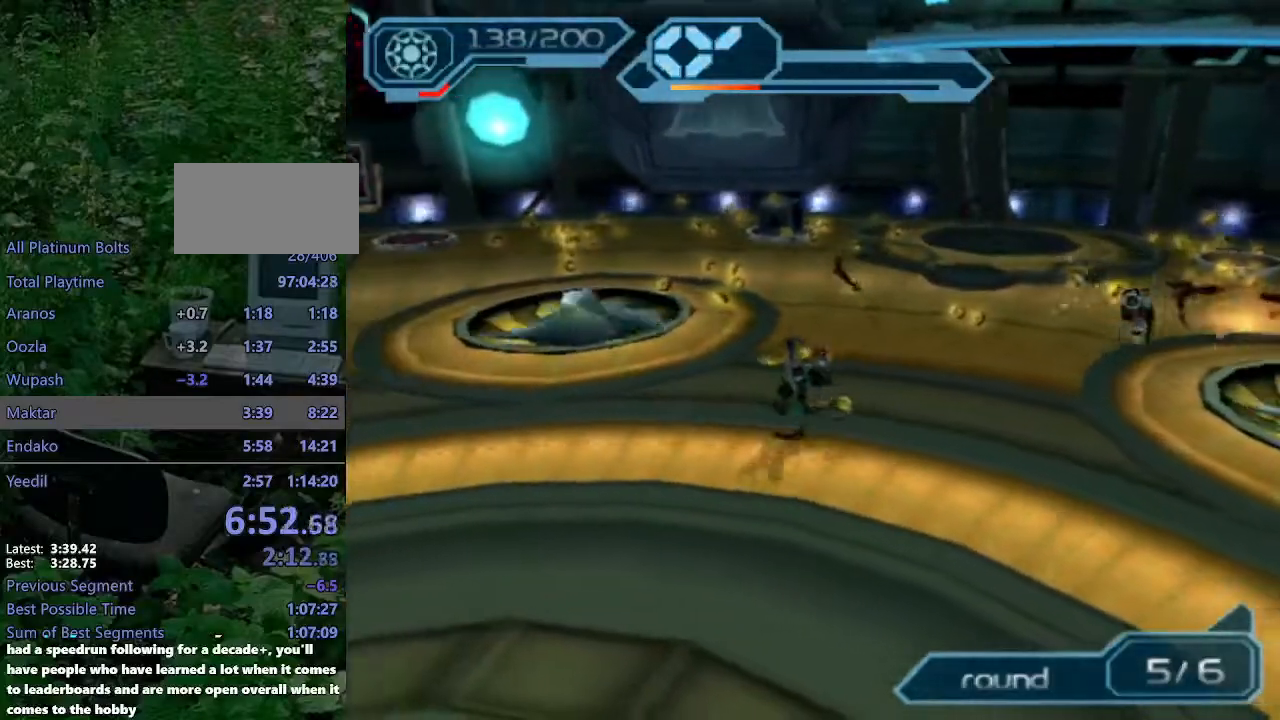
{"buttons": ["CIRCLE", "R2"], "left_stick": "down-left", "right_stick": "center", "events": [[167, "right_stick", "center"], [267, "left_stick", "down-left"], [483, "CIRCLE", "down"]]}
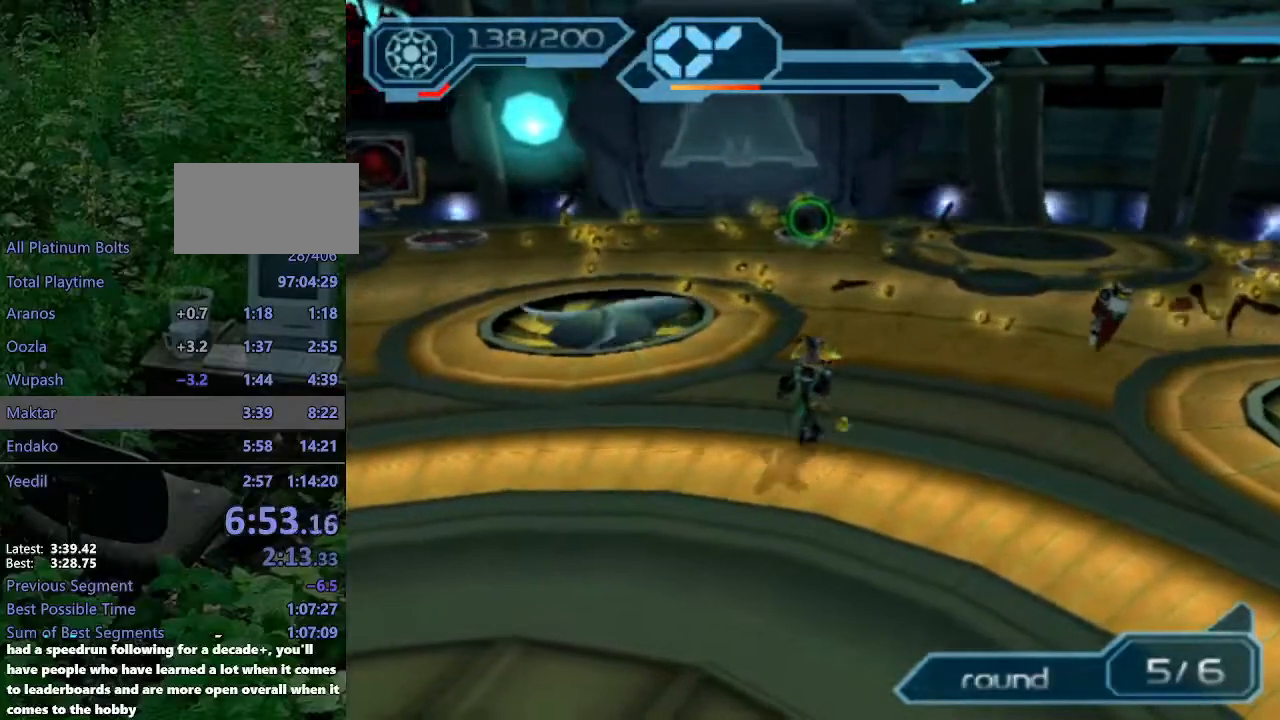
{"buttons": ["CIRCLE", "R2"], "left_stick": "left", "right_stick": "center", "events": [[17, "left_stick", "center"], [200, "left_stick", "left"]]}
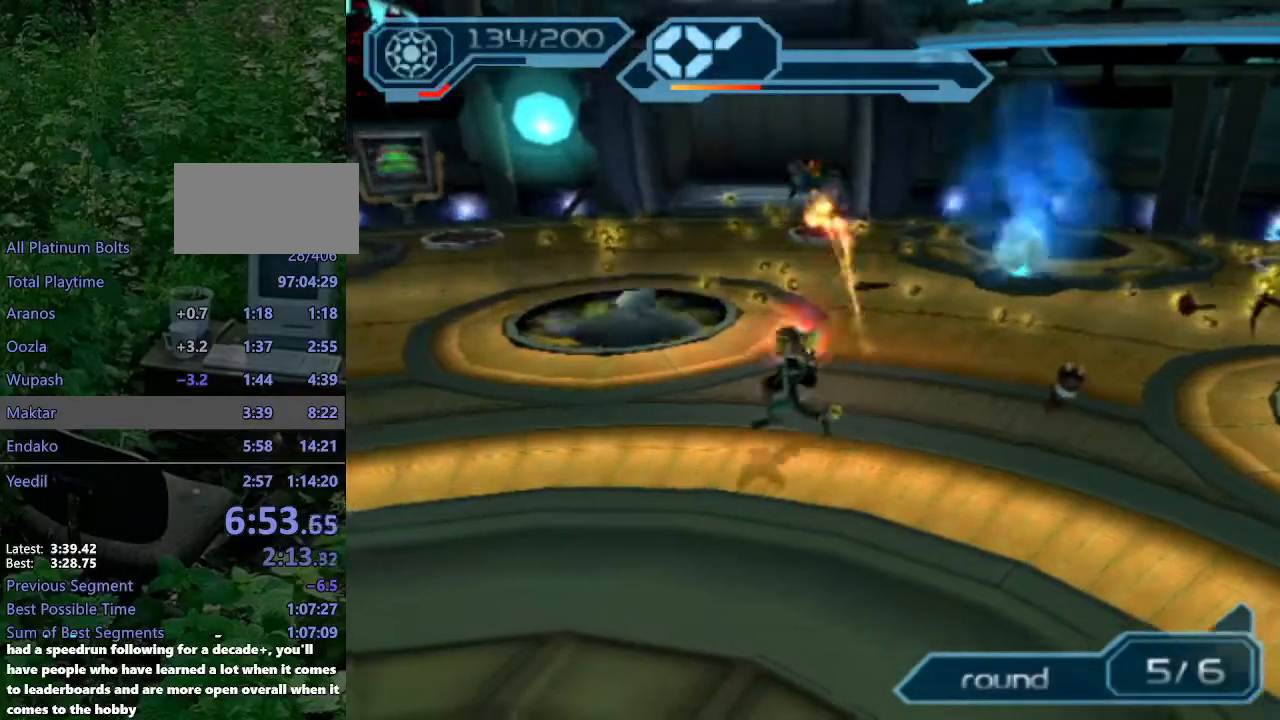
{"buttons": ["CIRCLE", "R2"], "left_stick": "right", "right_stick": "center", "events": [[17, "left_stick", "center"], [450, "left_stick", "right"]]}
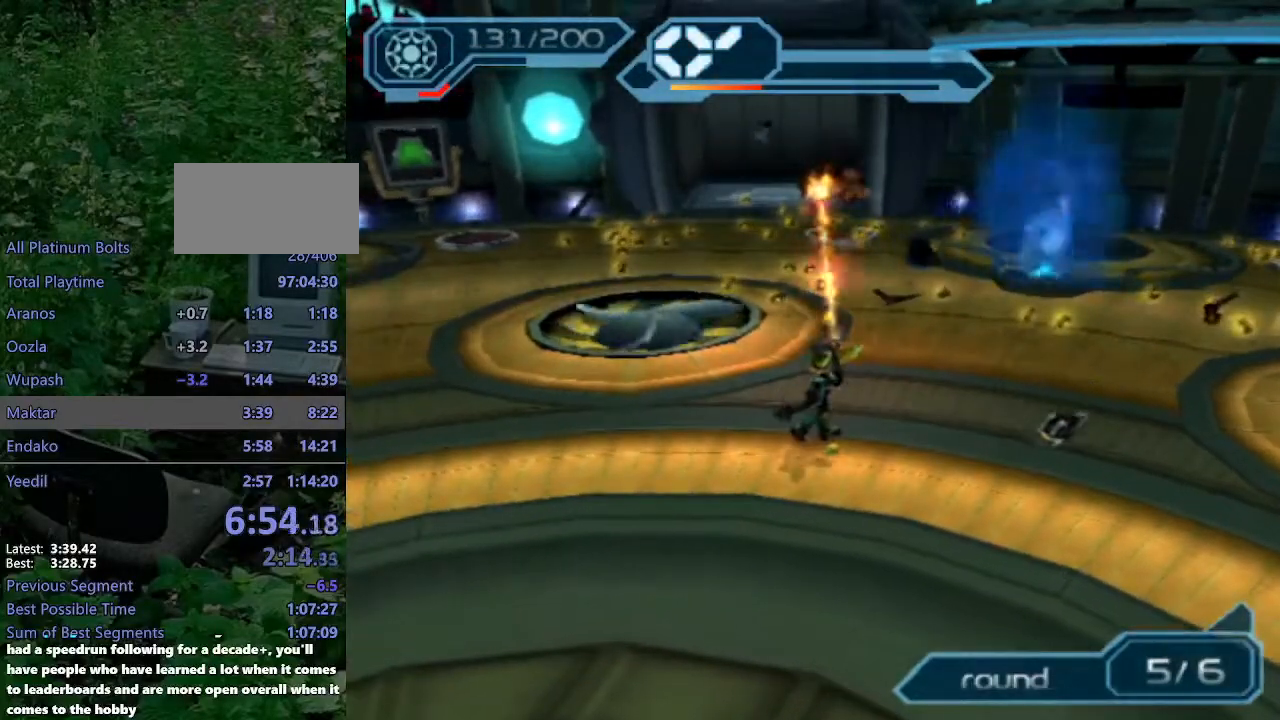
{"buttons": ["R2"], "left_stick": "center", "right_stick": "center", "events": [[167, "left_stick", "center"], [300, "CIRCLE", "up"]]}
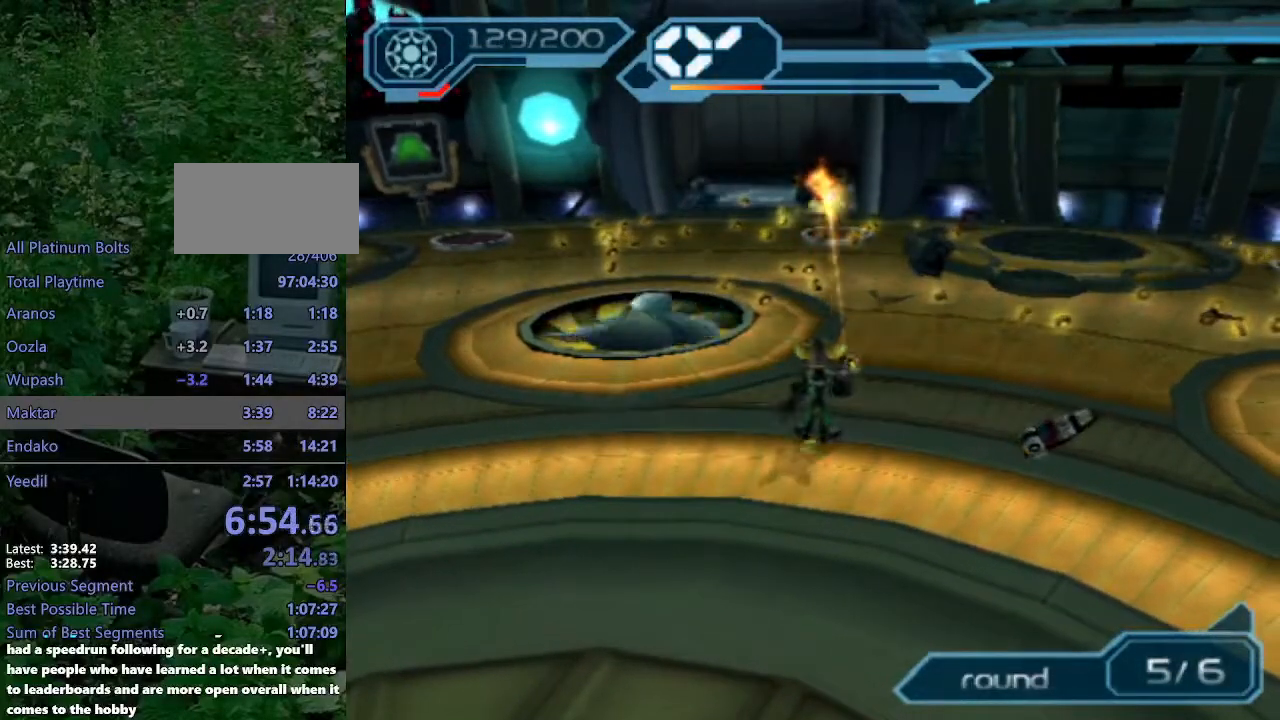
{"buttons": ["CIRCLE", "R2"], "left_stick": "center", "right_stick": "center", "events": [[417, "CIRCLE", "down"]]}
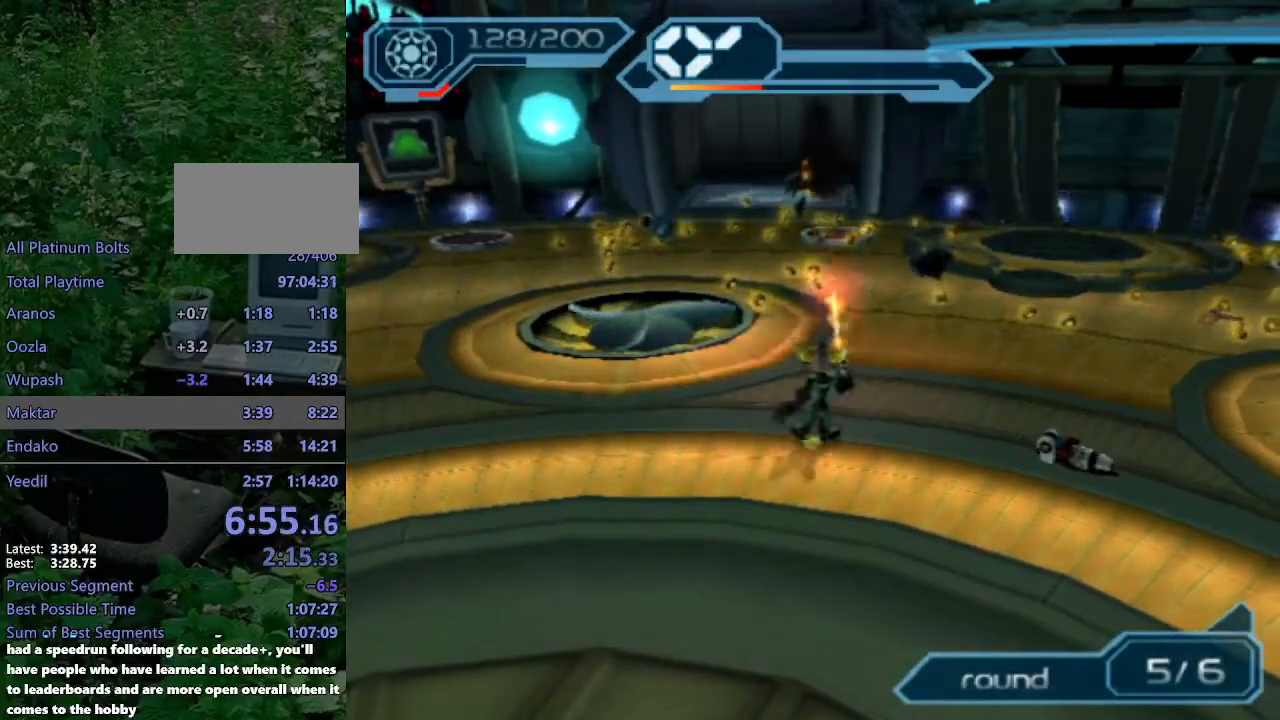
{"buttons": ["CIRCLE", "R2"], "left_stick": "left", "right_stick": "center", "events": [[267, "left_stick", "left"]]}
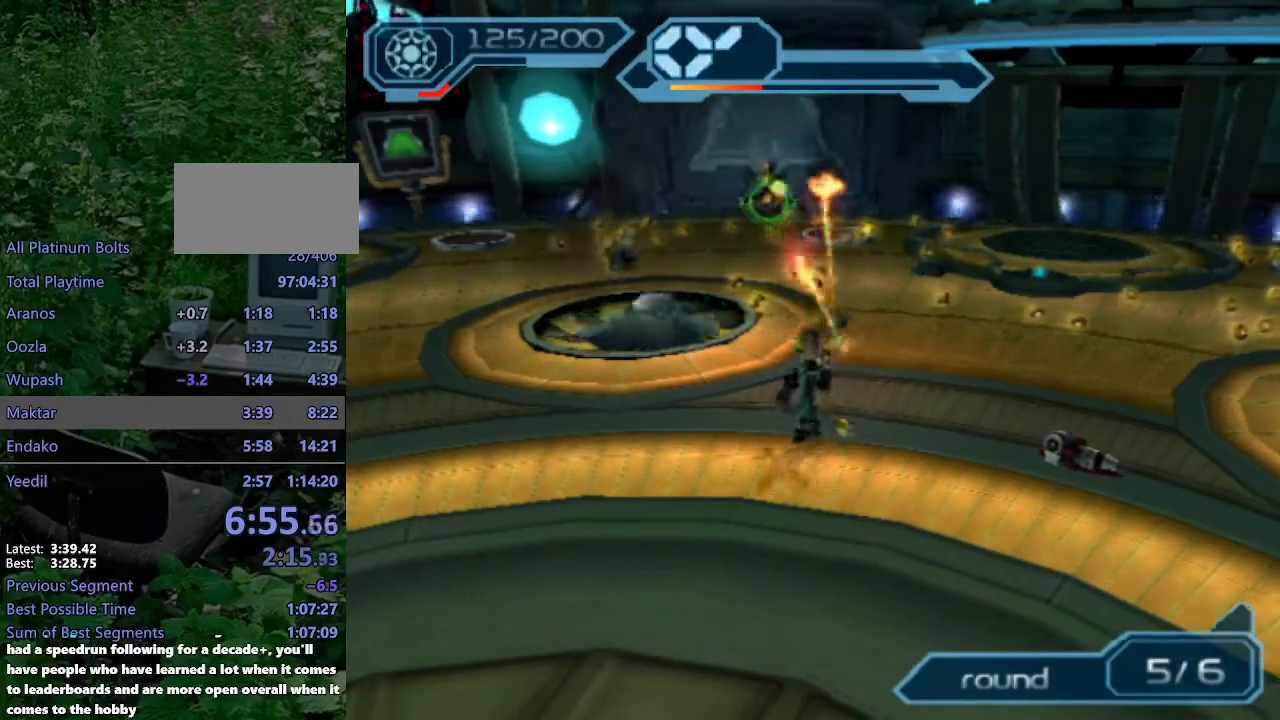
{"buttons": ["R2"], "left_stick": "right", "right_stick": "center", "events": [[167, "left_stick", "center"], [383, "left_stick", "right"], [433, "CIRCLE", "up"]]}
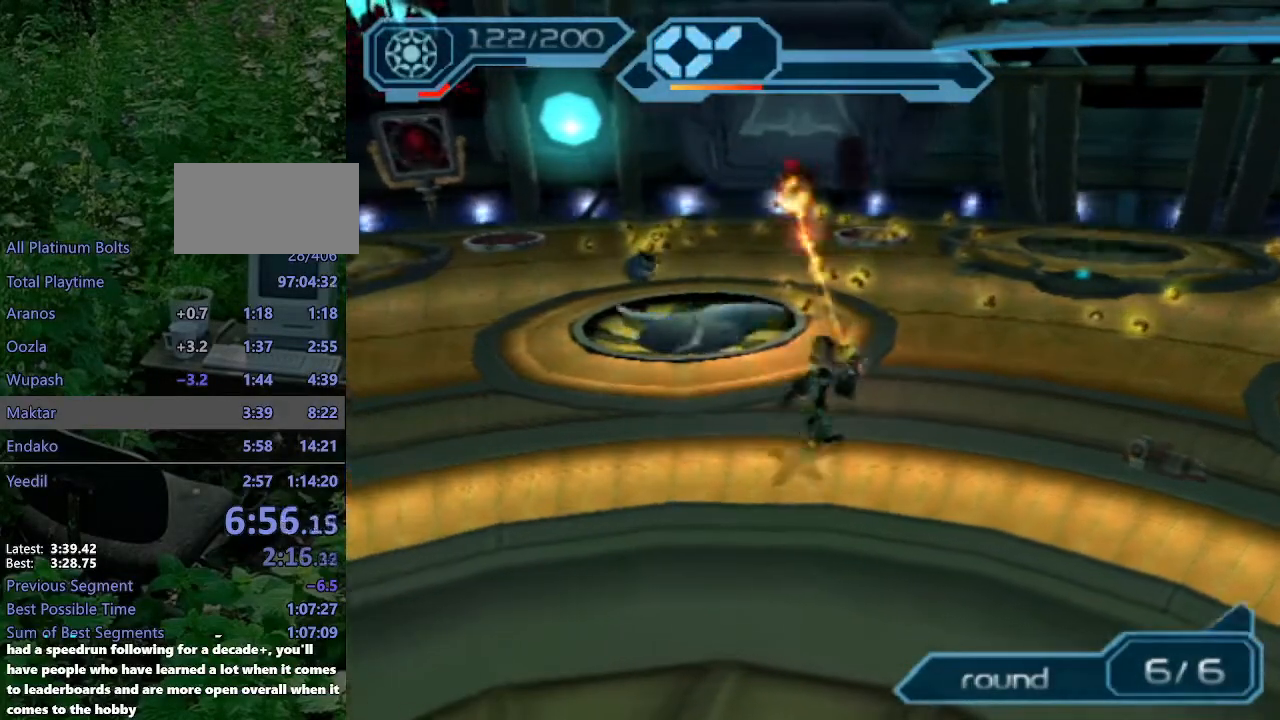
{"buttons": ["R2"], "left_stick": "right", "right_stick": "center", "events": [[33, "right_stick", "left"], [467, "right_stick", "center"]]}
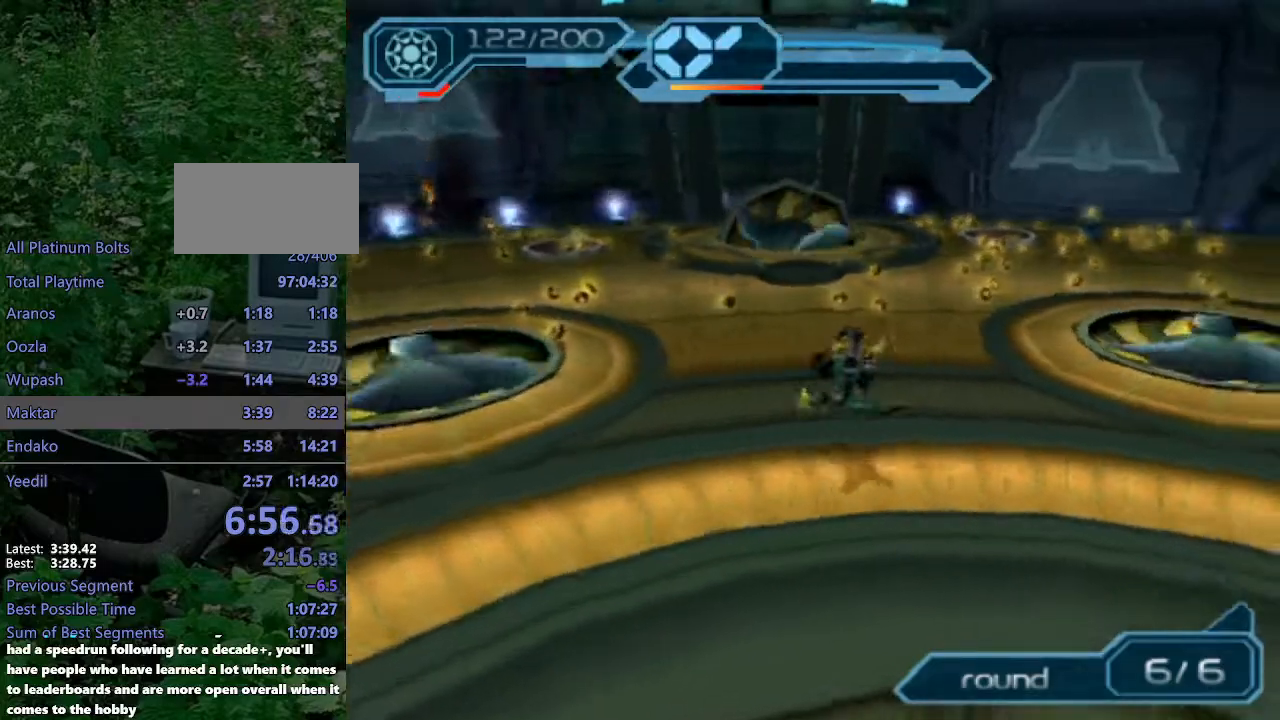
{"buttons": ["CIRCLE", "R2"], "left_stick": "up", "right_stick": "center", "events": [[317, "CIRCLE", "down"], [350, "left_stick", "up"]]}
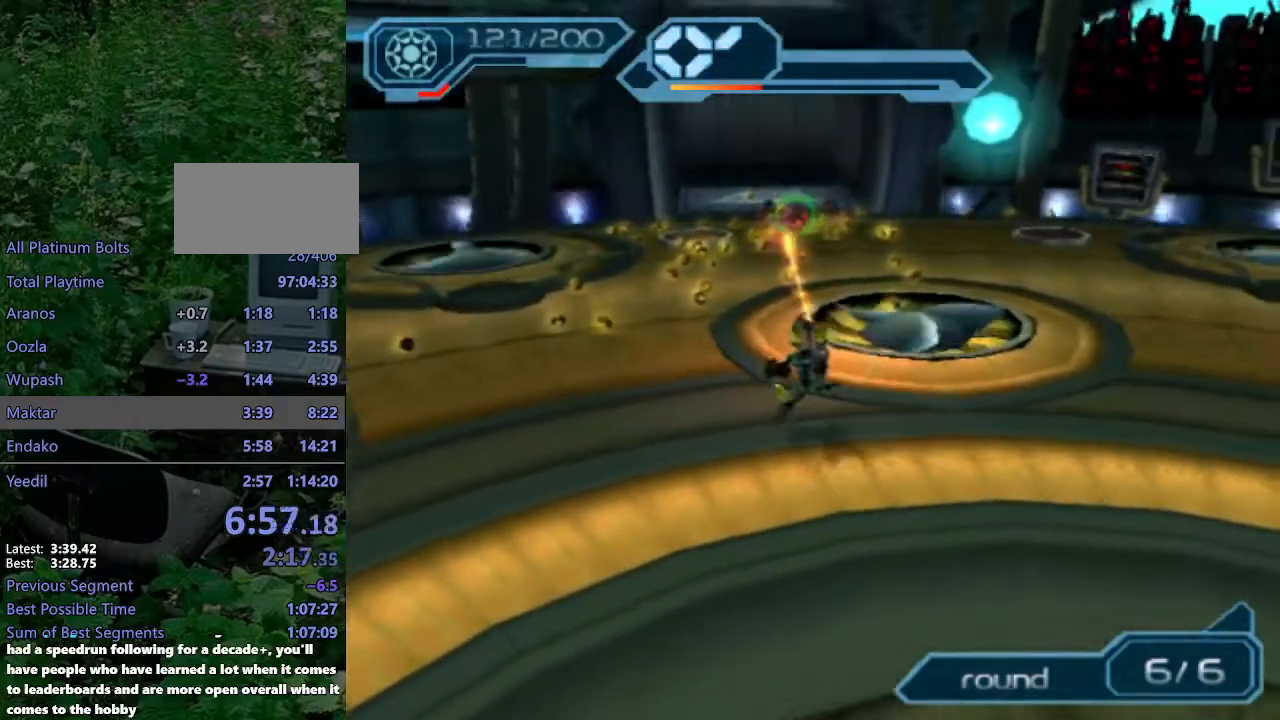
{"buttons": [], "left_stick": "down-left", "right_stick": "center", "events": [[50, "left_stick", "center"], [383, "left_stick", "left"], [417, "CIRCLE", "up"], [417, "R2", "up"], [450, "left_stick", "down-left"]]}